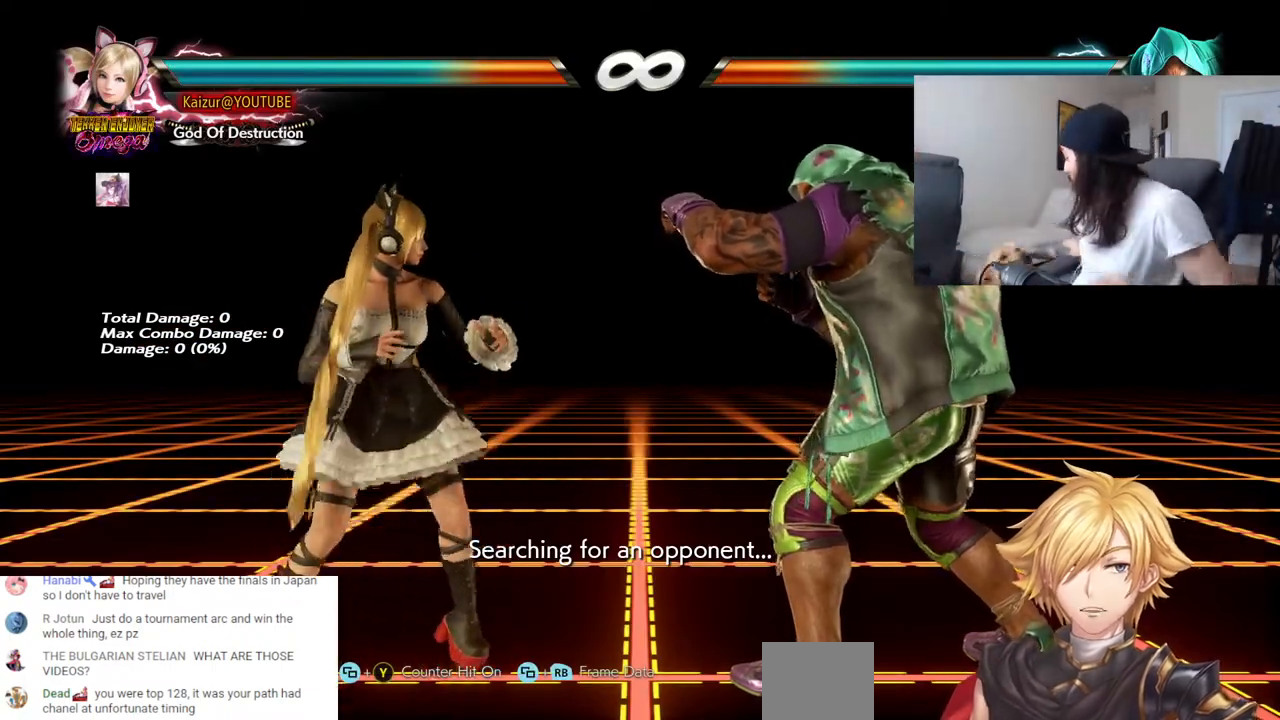
Gameplay with a controller (PlayStation layout); each line is a JSON object with the inputs held at the frame after it (dt_ms = milliseconds from this image to that frame). "events" lists button and stick changes between this image and that frame as [ms after this image, input, new state], when the widget could be followed in between. Not read: L3 R3.
{"dt_ms": 500, "buttons": ["DPAD_RIGHT"], "left_stick": "center", "right_stick": "center", "events": [[50, "DPAD_RIGHT", "down"], [117, "DPAD_RIGHT", "up"], [267, "DPAD_RIGHT", "down"], [283, "CROSS", "down"], [483, "CROSS", "up"]]}
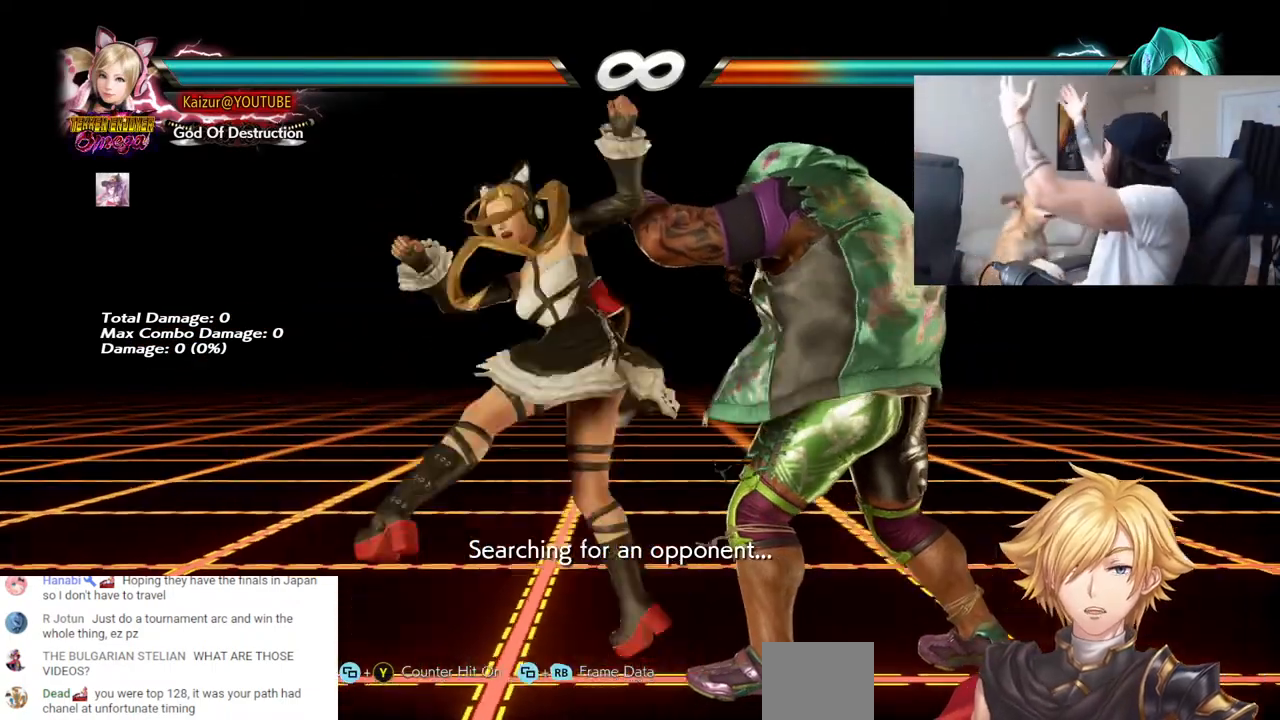
{"dt_ms": 500, "buttons": [], "left_stick": "center", "right_stick": "center", "events": [[67, "DPAD_RIGHT", "up"]]}
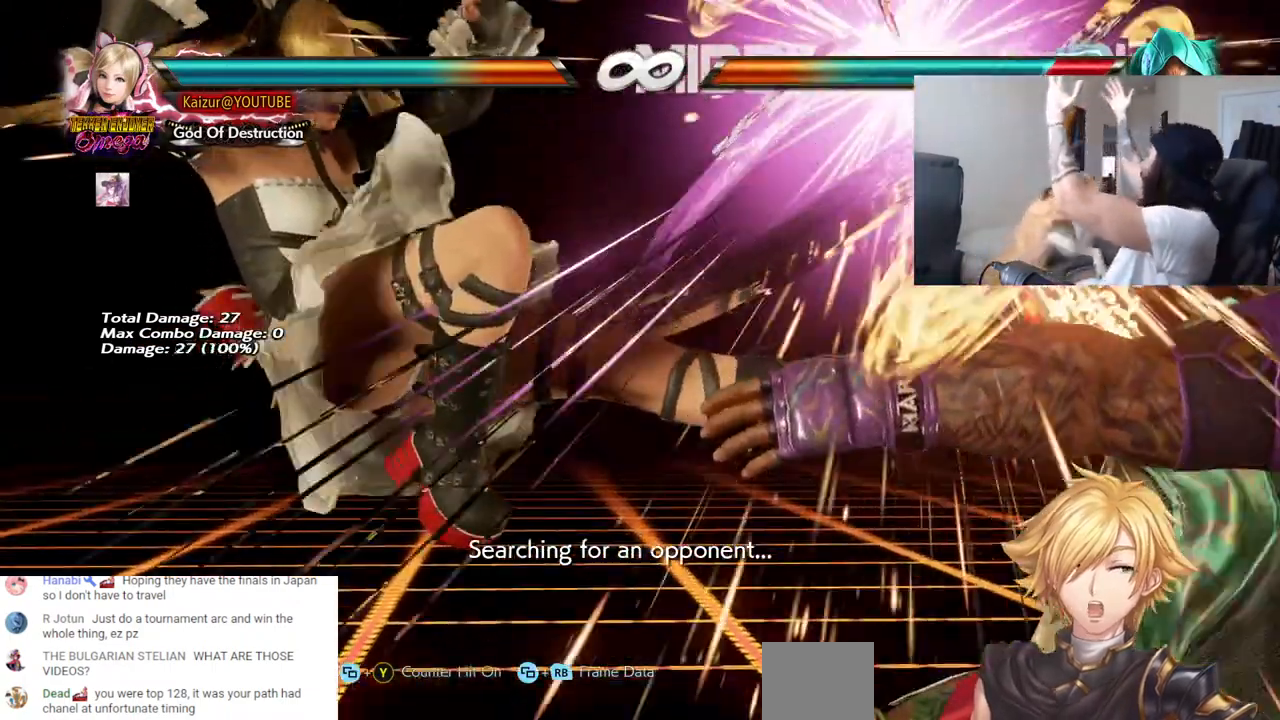
{"dt_ms": 500, "buttons": ["DPAD_RIGHT"], "left_stick": "center", "right_stick": "center", "events": [[333, "DPAD_RIGHT", "down"], [417, "DPAD_RIGHT", "up"], [467, "DPAD_RIGHT", "down"]]}
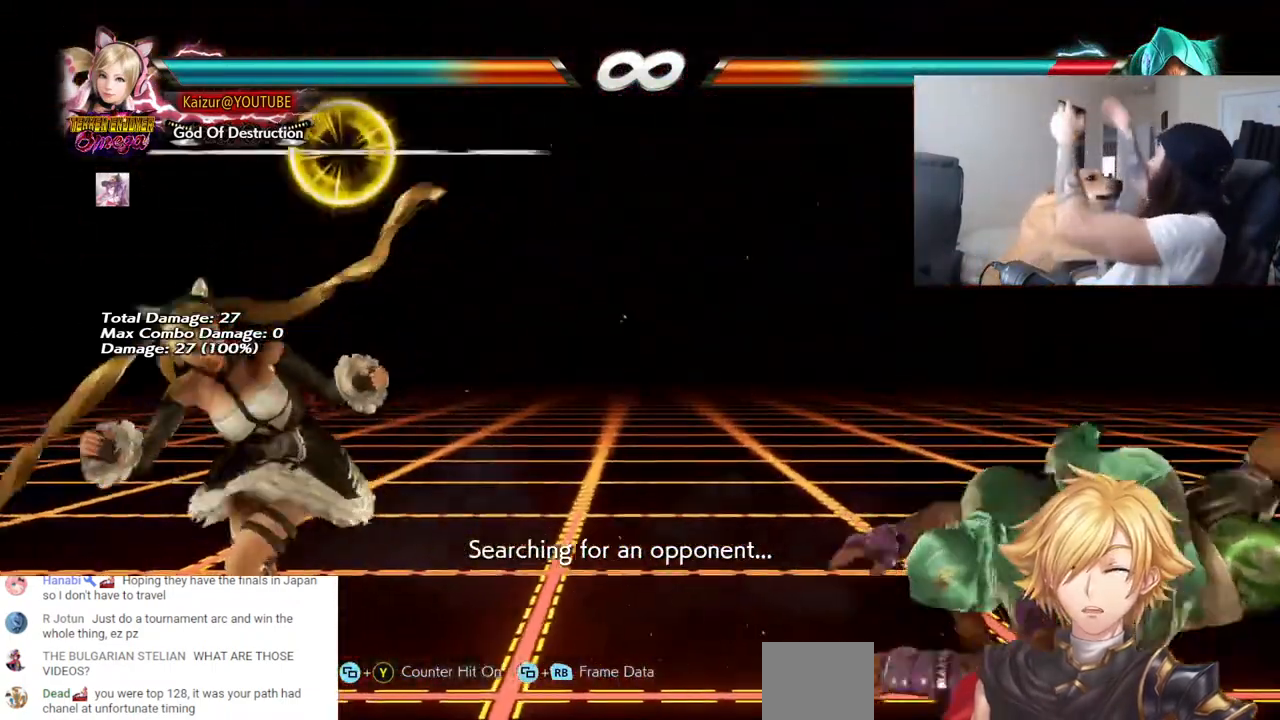
{"dt_ms": 1000, "buttons": ["DPAD_RIGHT"], "left_stick": "center", "right_stick": "center", "events": [[50, "DPAD_RIGHT", "up"], [133, "DPAD_DOWN", "down"], [183, "DPAD_DOWN", "up"], [333, "DPAD_RIGHT", "down"], [383, "DPAD_RIGHT", "up"], [433, "DPAD_RIGHT", "down"], [500, "DPAD_RIGHT", "up"], [567, "DPAD_DOWN", "down"], [633, "DPAD_DOWN", "up"], [750, "DPAD_RIGHT", "down"], [817, "DPAD_RIGHT", "up"], [867, "DPAD_RIGHT", "down"], [933, "DPAD_RIGHT", "up"], [983, "DPAD_RIGHT", "down"]]}
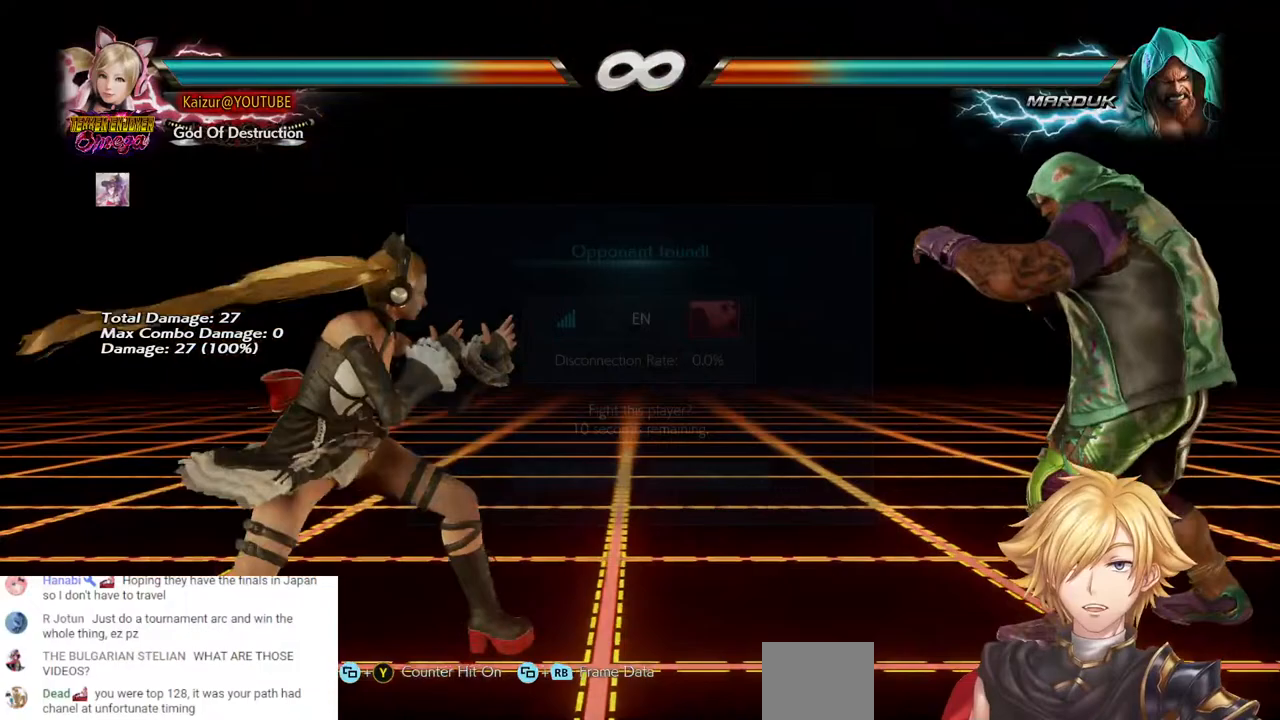
{"dt_ms": 500, "buttons": [], "left_stick": "center", "right_stick": "center", "events": [[50, "CROSS", "down"], [233, "DPAD_RIGHT", "up"], [250, "CROSS", "up"]]}
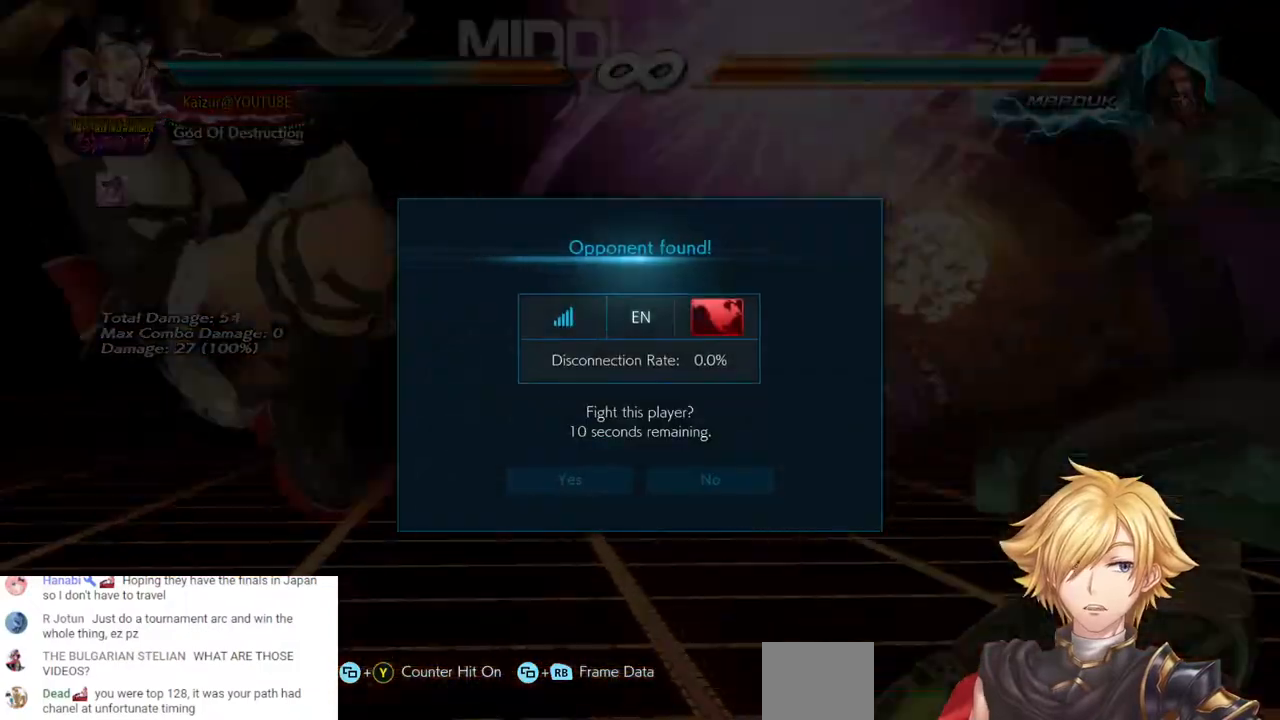
{"dt_ms": 500, "buttons": [], "left_stick": "center", "right_stick": "center", "events": []}
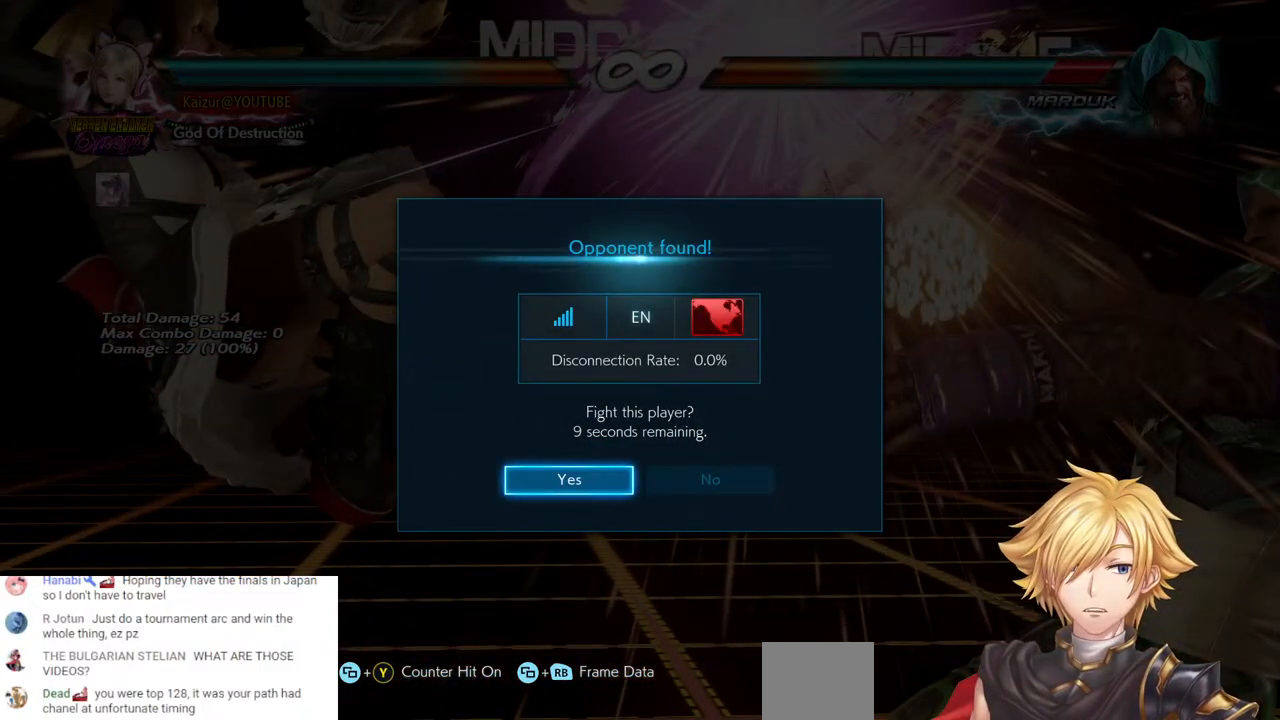
{"dt_ms": 500, "buttons": [], "left_stick": "center", "right_stick": "center", "events": [[167, "CROSS", "down"], [317, "CROSS", "up"]]}